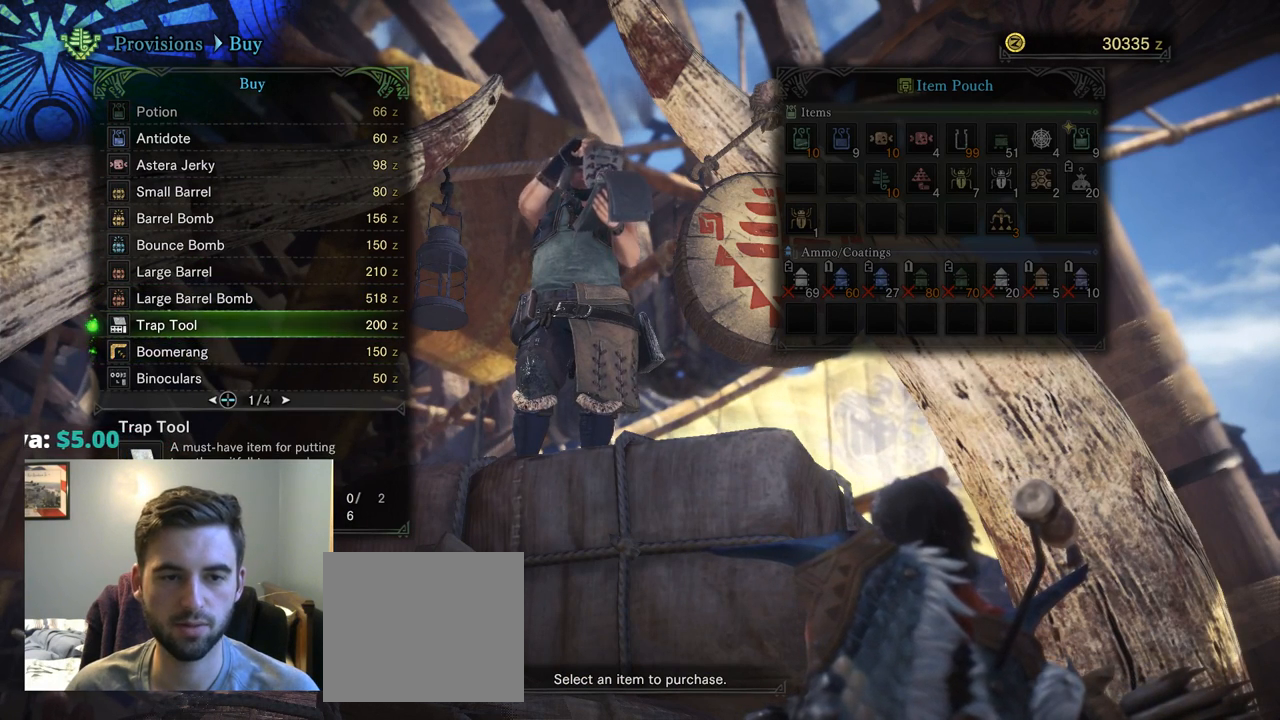
Gameplay with a controller (PlayStation layout); each line is a JSON object with the inputs held at the frame after it (dt_ms = milliseconds from this image to that frame). "events" lists button and stick changes between this image and that frame as [ms after this image, input, new state], when the widget could be followed in between. Not read: HOME L3 START.
{"dt_ms": 500, "buttons": [], "left_stick": "center", "right_stick": "center", "events": [[50, "DPAD_DOWN", "down"], [184, "DPAD_DOWN", "up"]]}
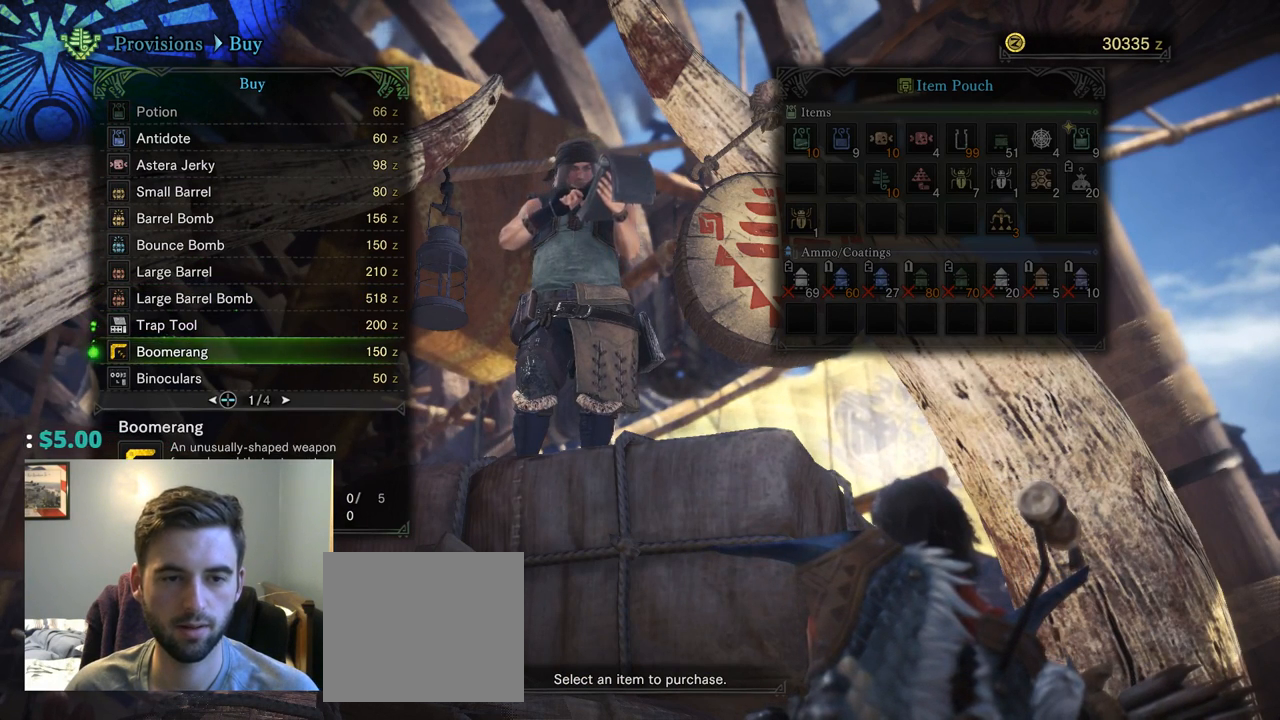
{"dt_ms": 500, "buttons": ["DPAD_UP"], "left_stick": "center", "right_stick": "center", "events": [[34, "DPAD_DOWN", "down"], [134, "DPAD_DOWN", "up"], [300, "DPAD_UP", "down"], [400, "DPAD_UP", "up"], [500, "DPAD_UP", "down"]]}
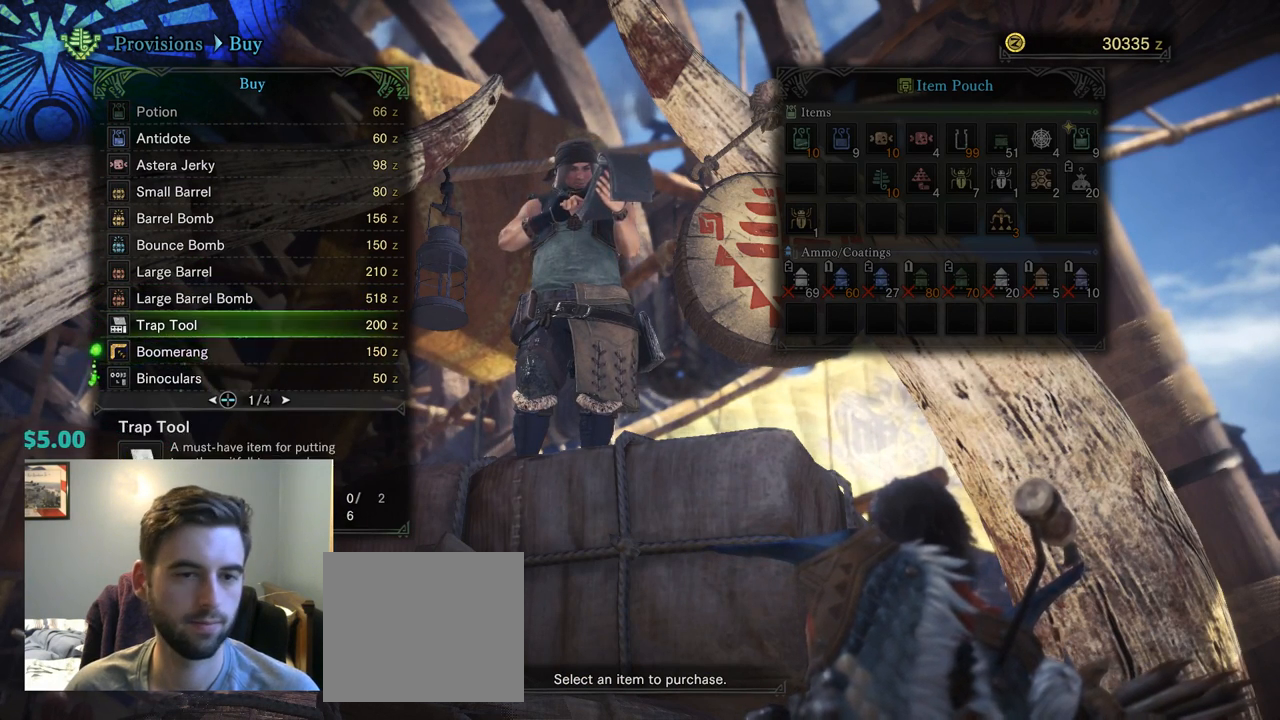
{"dt_ms": 500, "buttons": [], "left_stick": "center", "right_stick": "center", "events": [[67, "DPAD_UP", "up"], [200, "DPAD_RIGHT", "down"], [334, "DPAD_RIGHT", "up"]]}
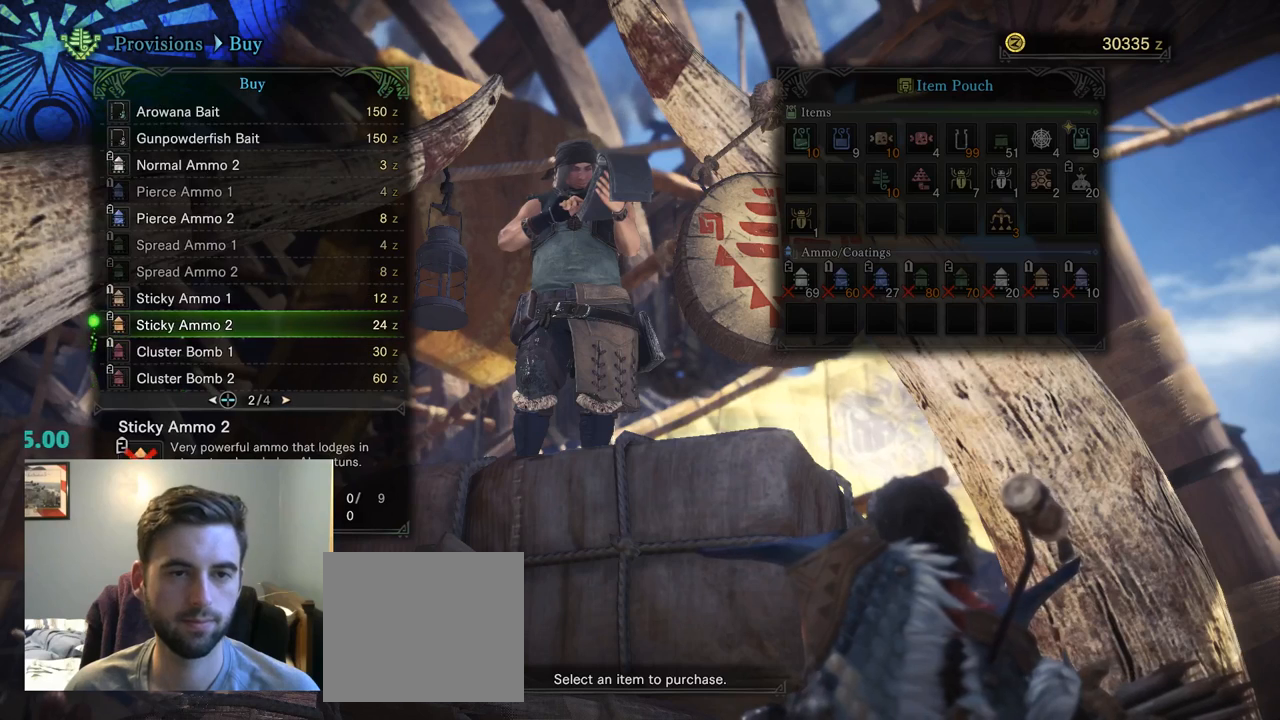
{"dt_ms": 500, "buttons": [], "left_stick": "center", "right_stick": "center", "events": [[300, "DPAD_UP", "down"], [400, "DPAD_UP", "up"]]}
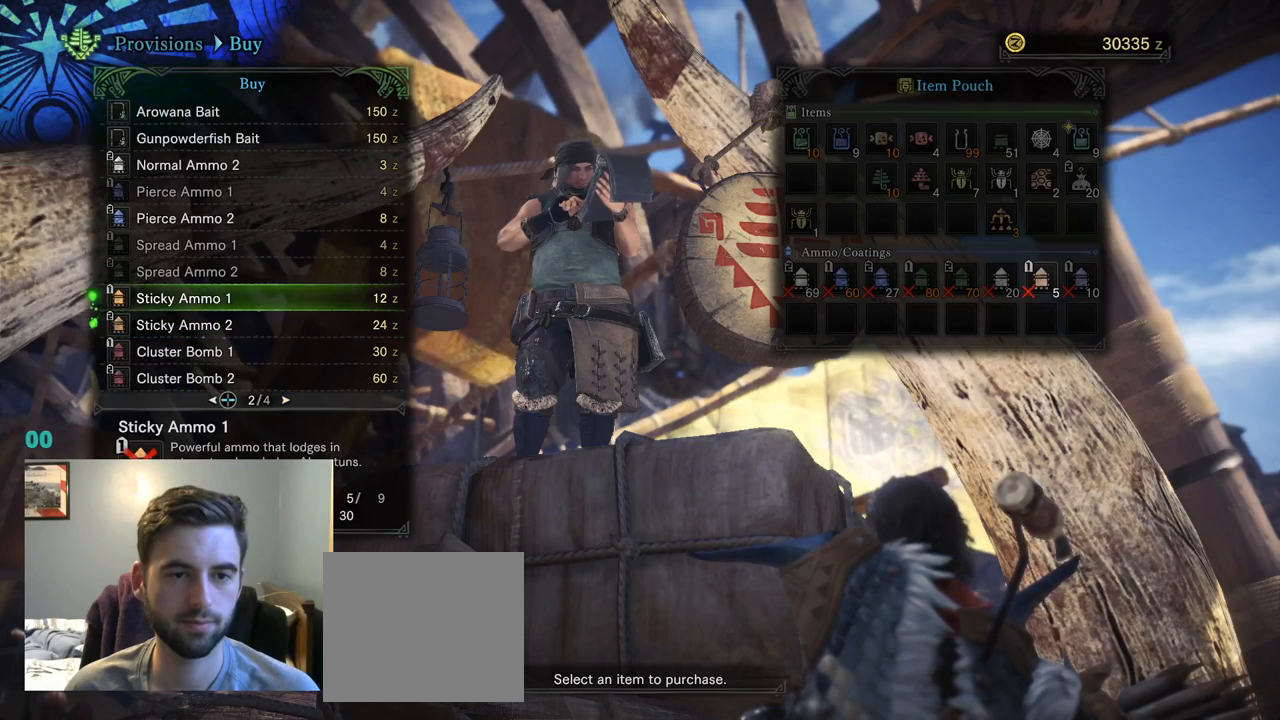
{"dt_ms": 500, "buttons": [], "left_stick": "center", "right_stick": "center", "events": [[34, "DPAD_UP", "down"], [117, "DPAD_UP", "up"], [317, "DPAD_RIGHT", "down"], [450, "DPAD_RIGHT", "up"]]}
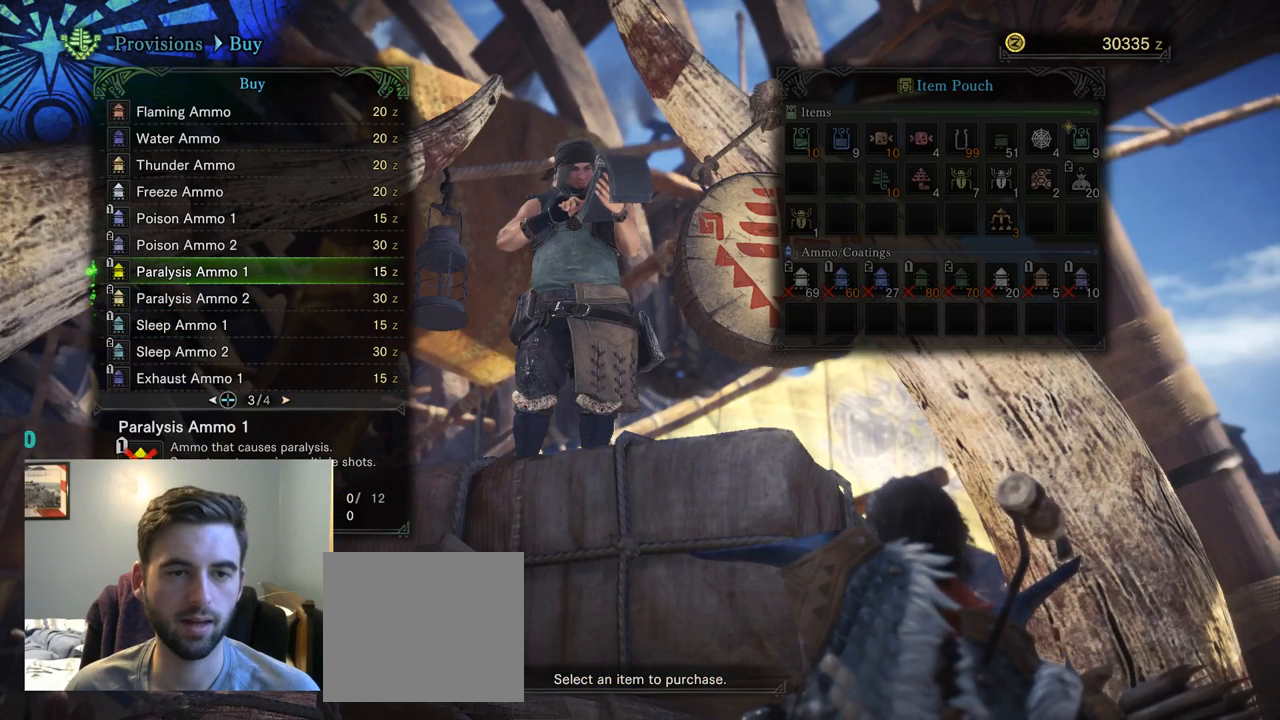
{"dt_ms": 500, "buttons": [], "left_stick": "center", "right_stick": "center", "events": [[417, "DPAD_UP", "down"], [450, "DPAD_UP", "up"]]}
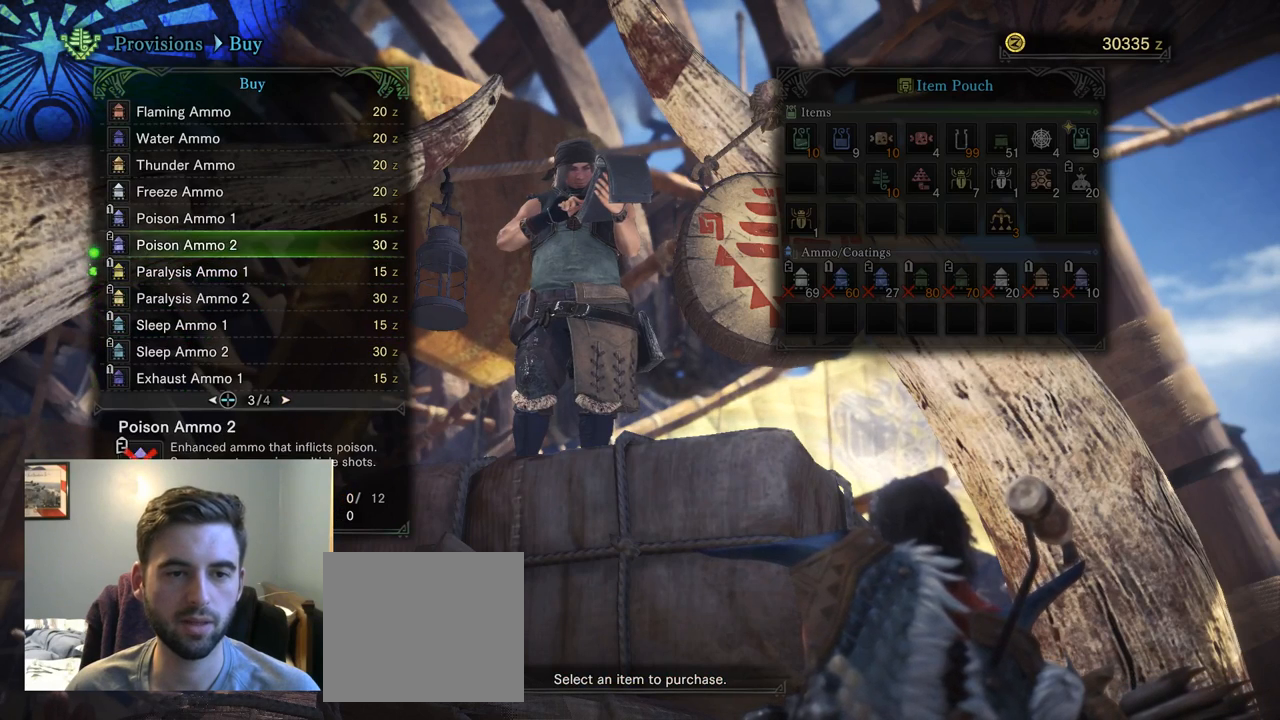
{"dt_ms": 500, "buttons": [], "left_stick": "center", "right_stick": "center", "events": [[84, "DPAD_RIGHT", "down"], [184, "DPAD_RIGHT", "up"], [350, "DPAD_RIGHT", "down"], [450, "DPAD_RIGHT", "up"]]}
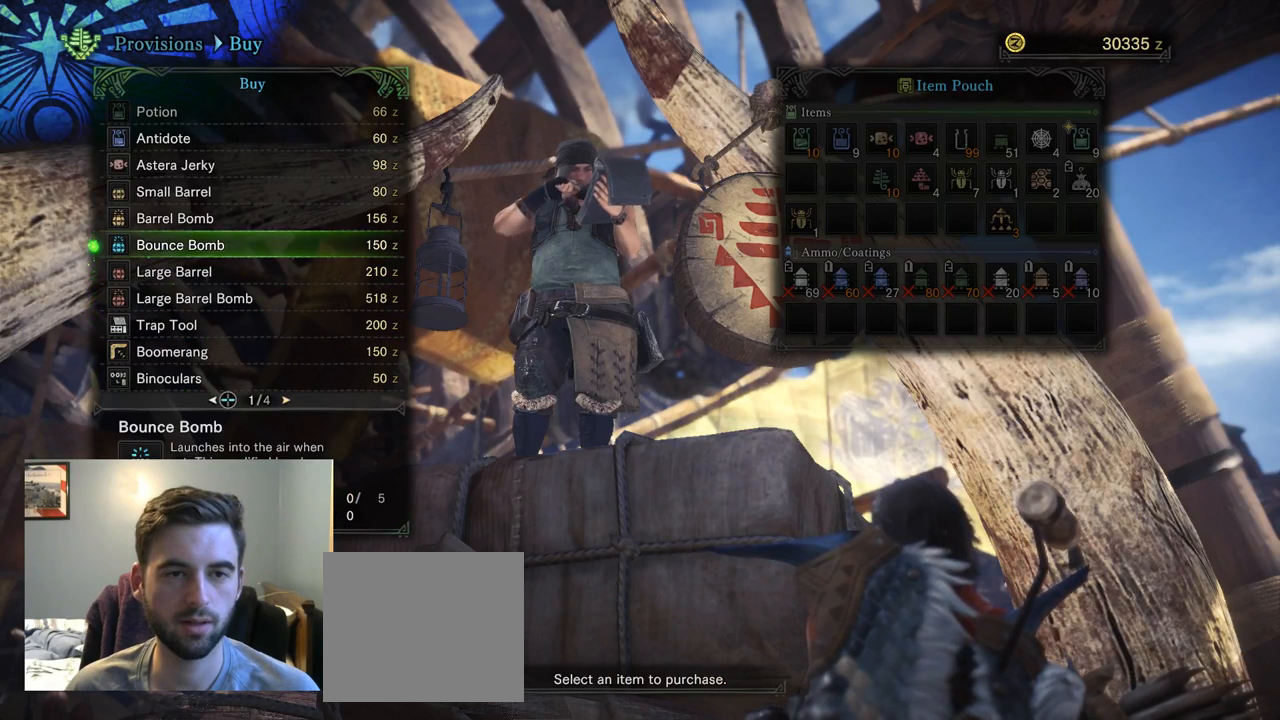
{"dt_ms": 500, "buttons": ["DPAD_RIGHT"], "left_stick": "center", "right_stick": "center", "events": [[184, "DPAD_LEFT", "down"], [300, "DPAD_LEFT", "up"], [500, "DPAD_RIGHT", "down"]]}
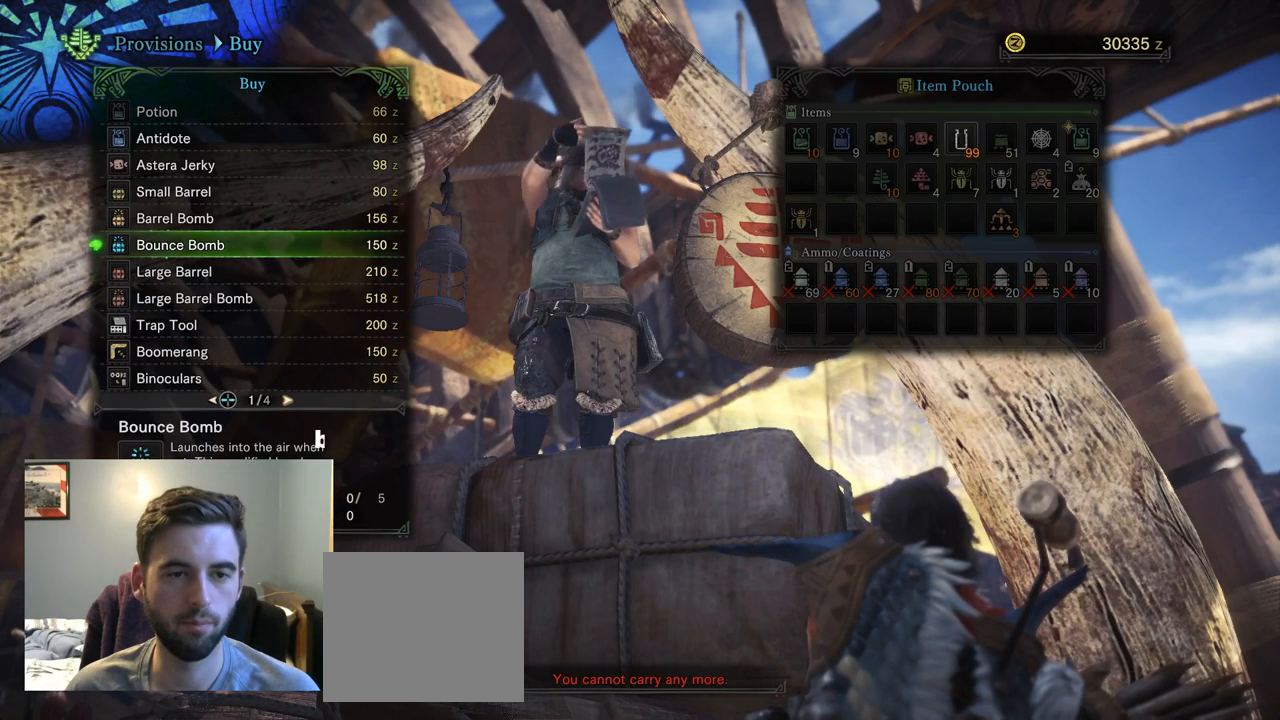
{"dt_ms": 500, "buttons": [], "left_stick": "center", "right_stick": "center", "events": [[100, "DPAD_RIGHT", "up"]]}
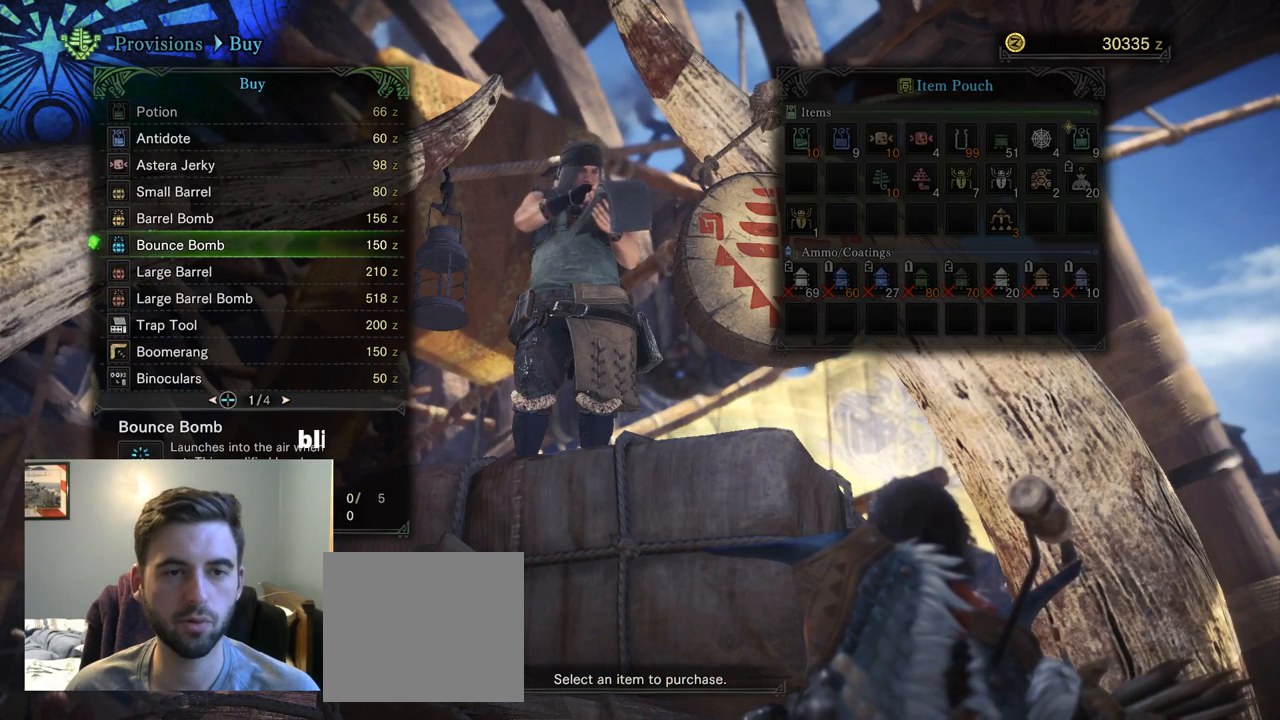
{"dt_ms": 500, "buttons": [], "left_stick": "center", "right_stick": "center", "events": [[300, "DPAD_RIGHT", "down"], [467, "DPAD_RIGHT", "up"]]}
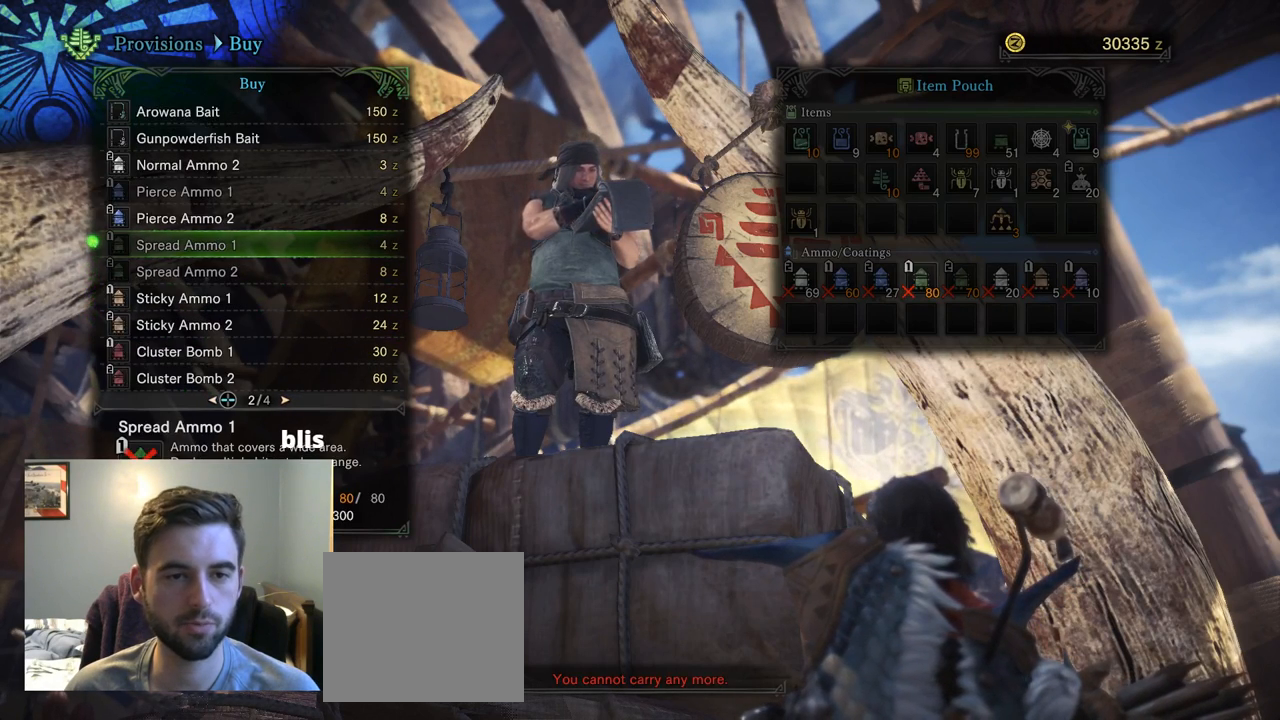
{"dt_ms": 500, "buttons": [], "left_stick": "center", "right_stick": "center", "events": [[67, "DPAD_LEFT", "down"], [167, "DPAD_LEFT", "up"], [267, "DPAD_LEFT", "down"], [400, "DPAD_LEFT", "up"]]}
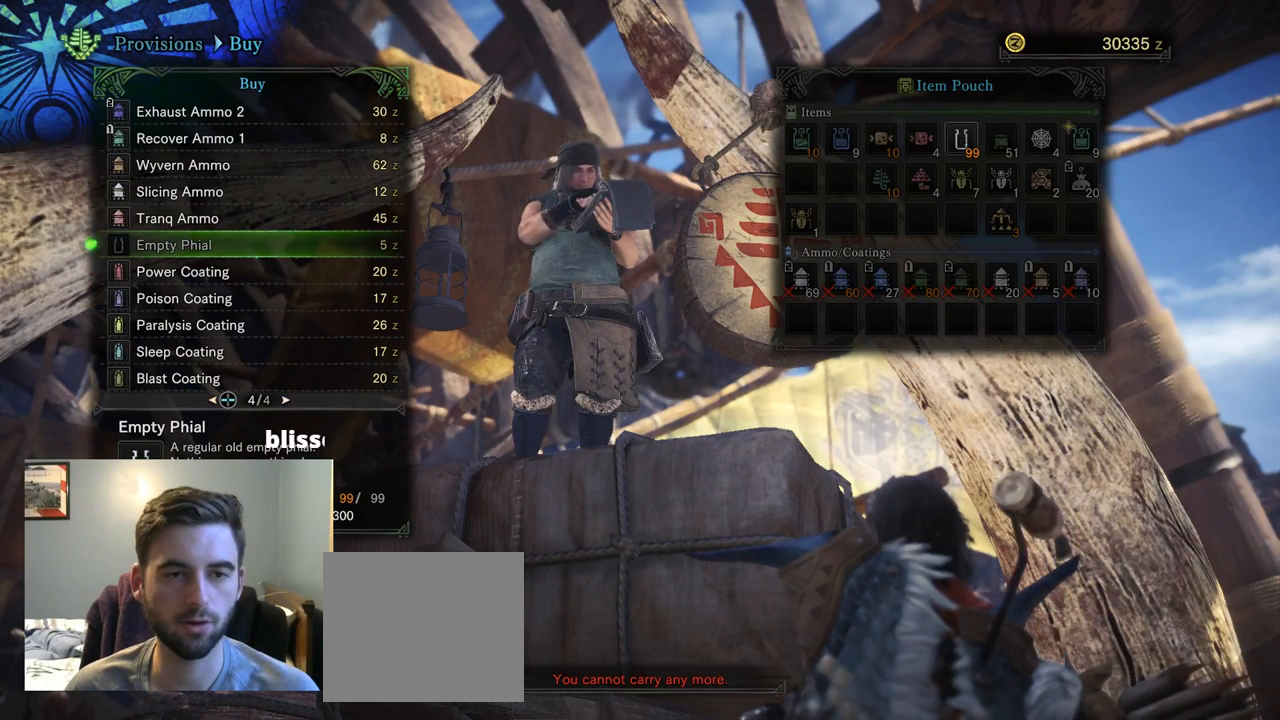
{"dt_ms": 500, "buttons": [], "left_stick": "center", "right_stick": "center", "events": []}
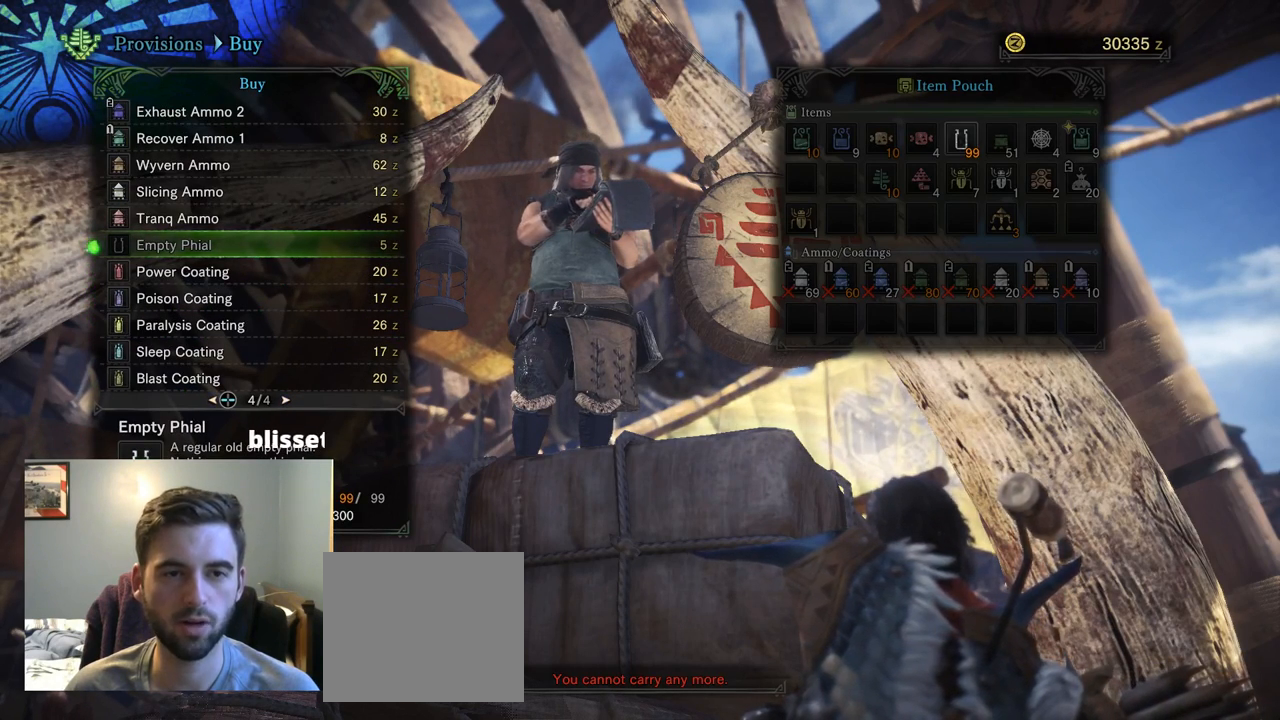
{"dt_ms": 500, "buttons": ["CIRCLE"], "left_stick": "center", "right_stick": "center", "events": [[350, "DPAD_UP", "down"], [417, "DPAD_UP", "up"], [450, "CIRCLE", "down"]]}
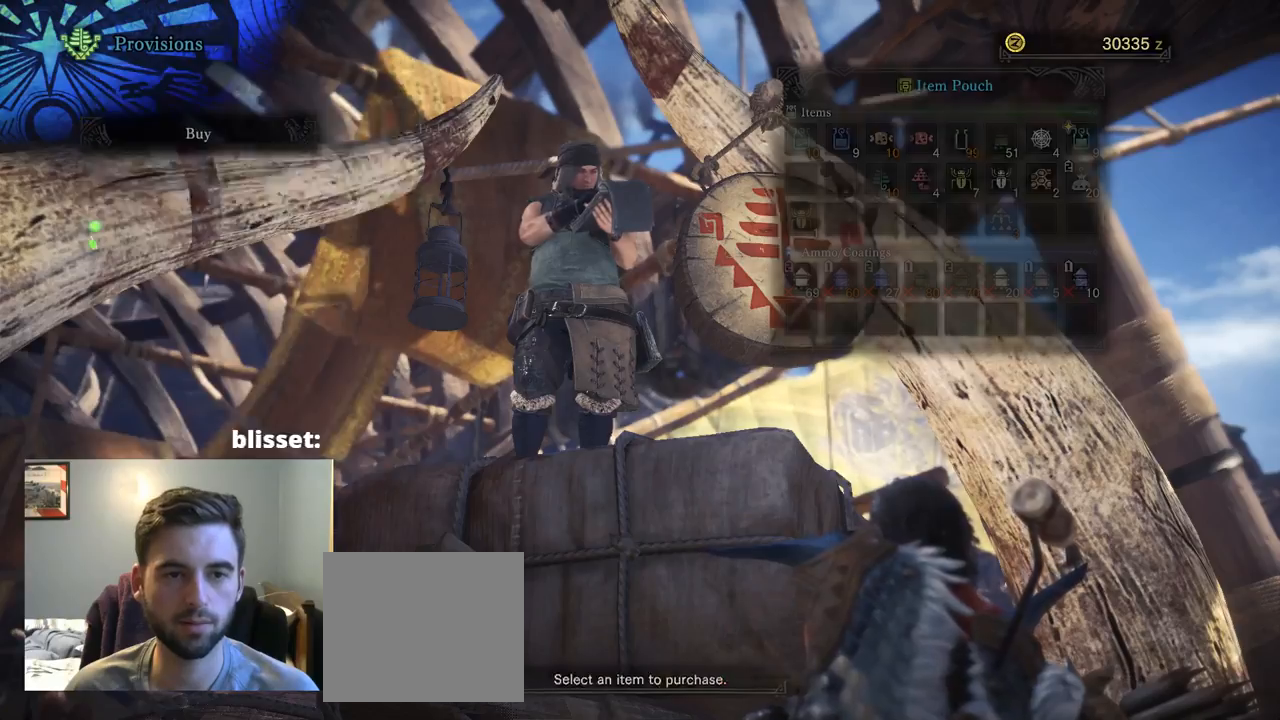
{"dt_ms": 500, "buttons": ["CIRCLE"], "left_stick": "center", "right_stick": "center", "events": [[84, "CIRCLE", "up"], [417, "CIRCLE", "down"]]}
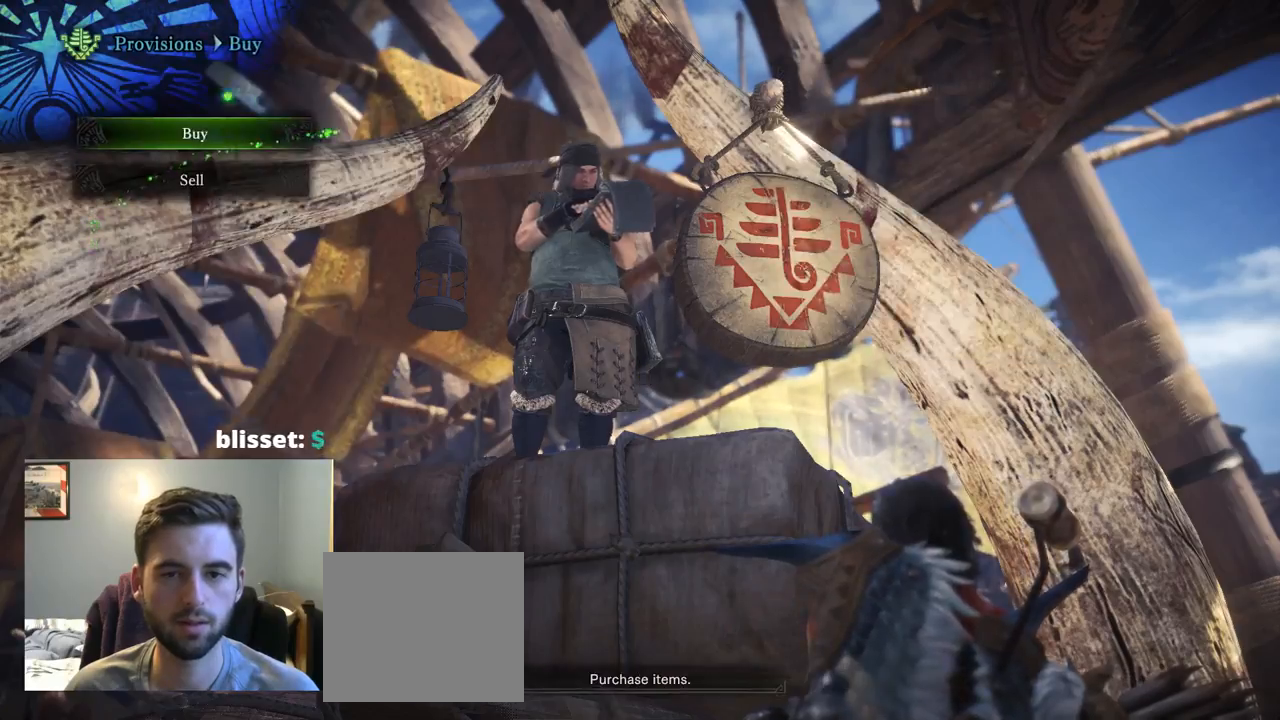
{"dt_ms": 500, "buttons": [], "left_stick": "center", "right_stick": "center", "events": [[50, "CIRCLE", "up"], [334, "CIRCLE", "down"], [467, "CIRCLE", "up"]]}
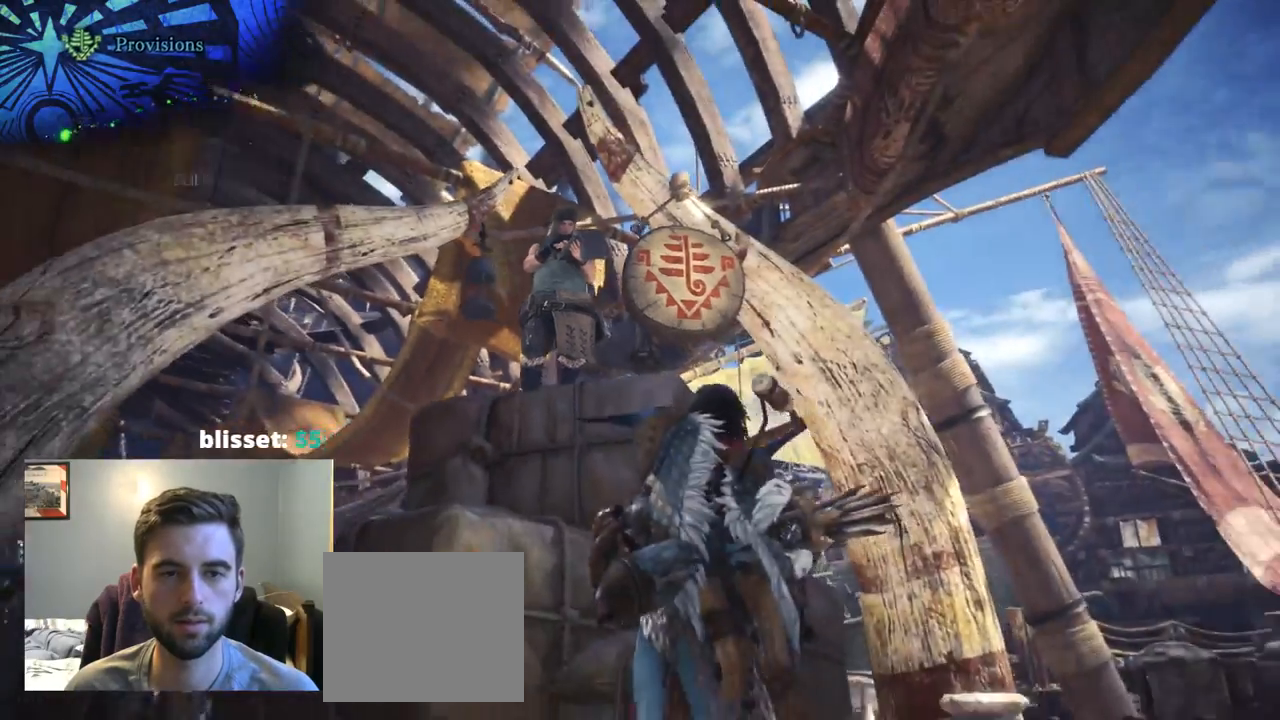
{"dt_ms": 500, "buttons": [], "left_stick": "down-left", "right_stick": "left", "events": [[134, "left_stick", "down-left"], [500, "right_stick", "left"]]}
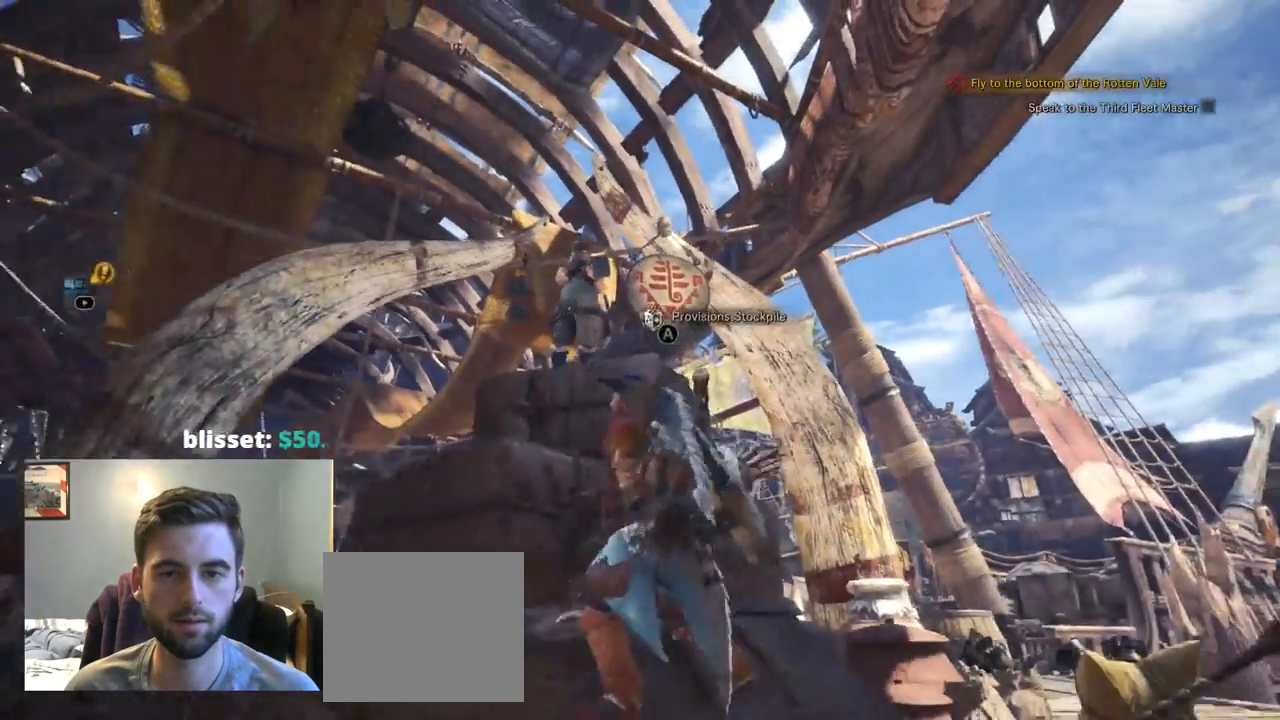
{"dt_ms": 500, "buttons": ["R1"], "left_stick": "left", "right_stick": "down-left", "events": [[34, "R1", "down"], [150, "right_stick", "down-left"], [417, "left_stick", "left"]]}
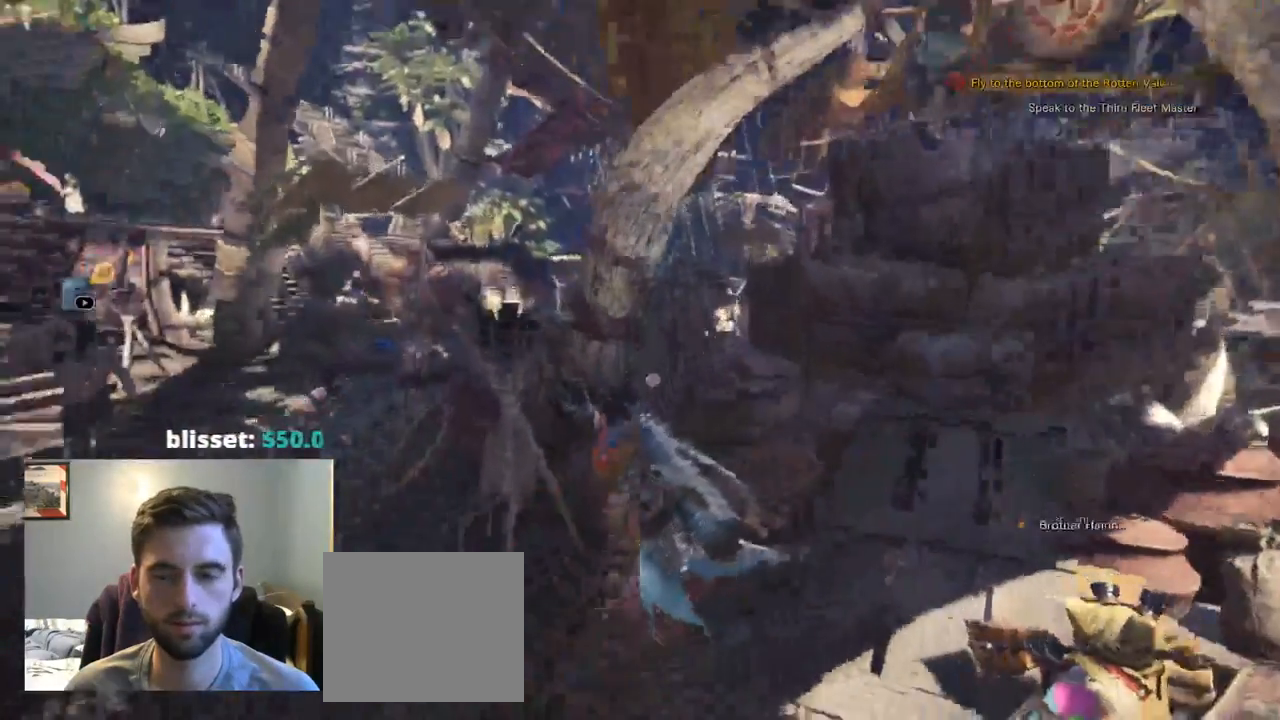
{"dt_ms": 500, "buttons": [], "left_stick": "left", "right_stick": "center", "events": [[384, "right_stick", "center"], [484, "R1", "up"]]}
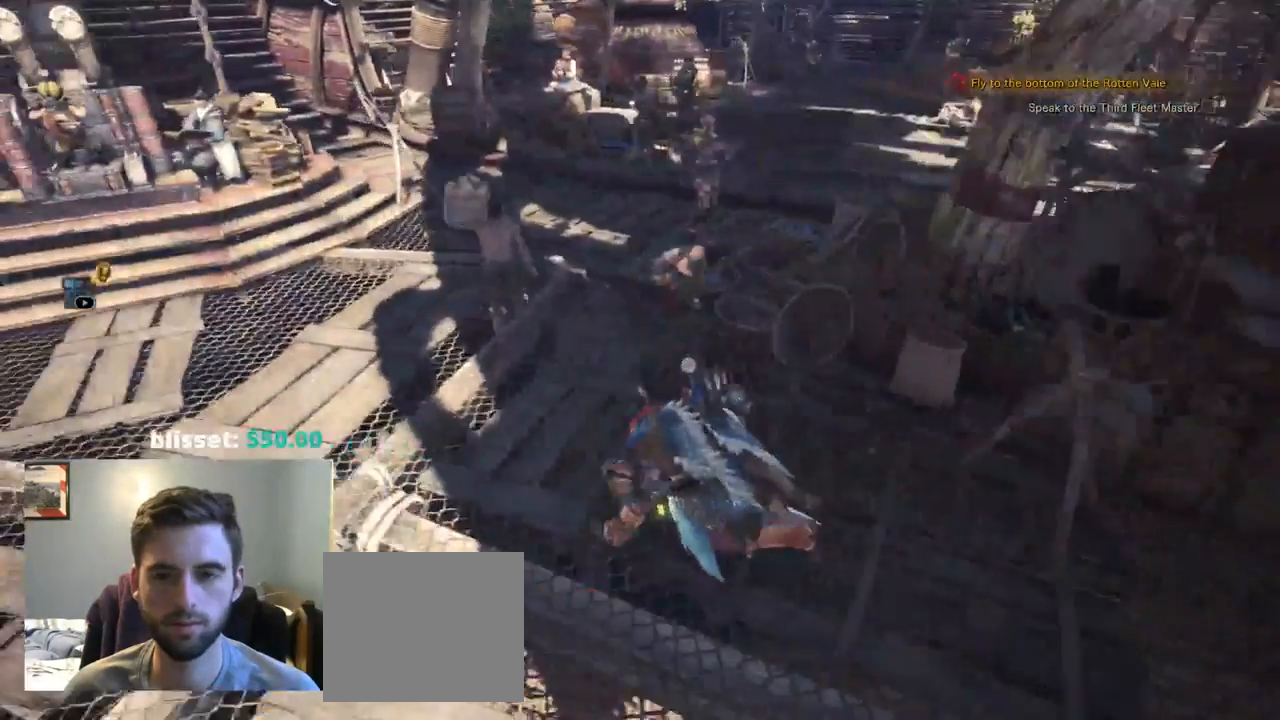
{"dt_ms": 1000, "buttons": [], "left_stick": "center", "right_stick": "center"}
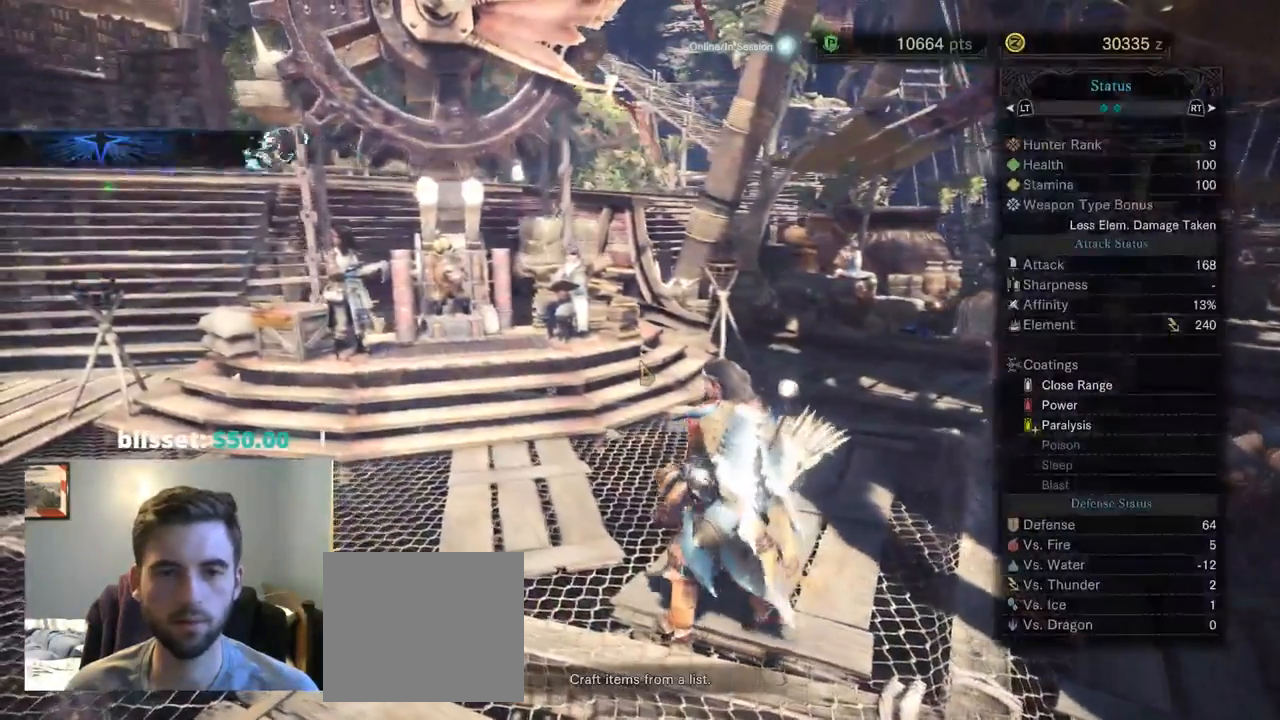
{"dt_ms": 500, "buttons": ["CIRCLE"], "left_stick": "center", "right_stick": "center", "events": [[484, "CIRCLE", "down"]]}
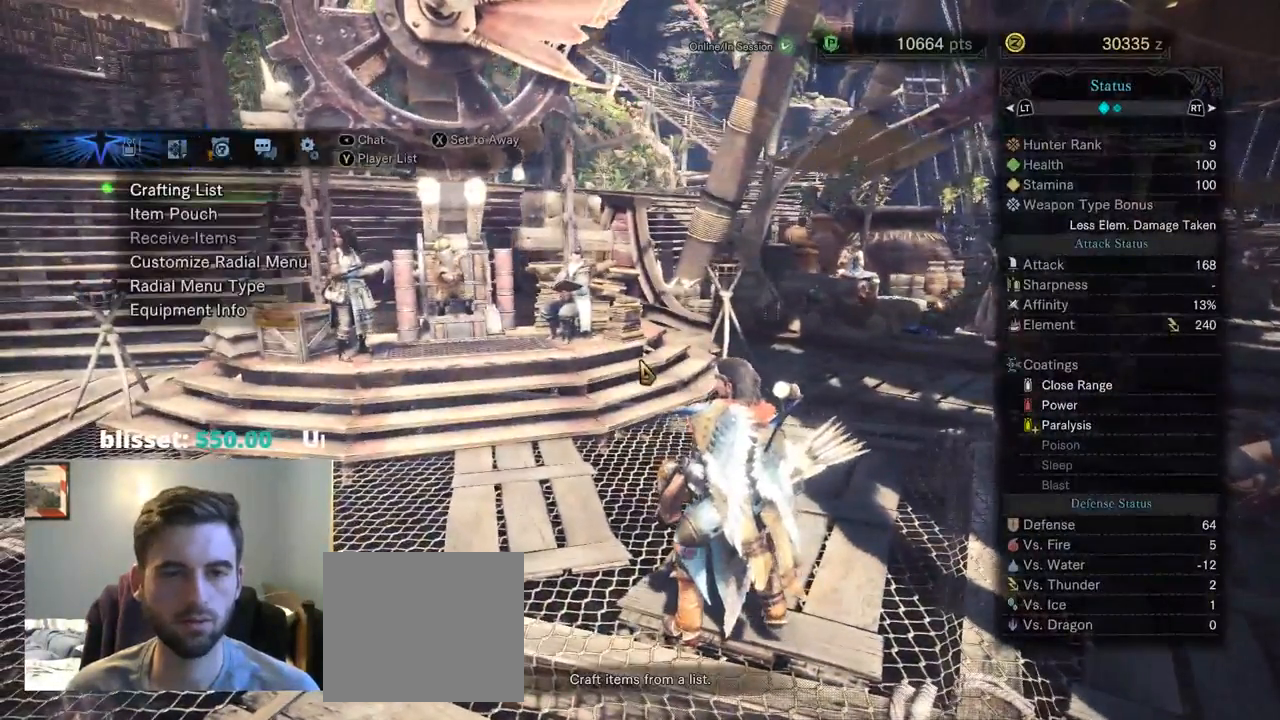
{"dt_ms": 500, "buttons": [], "left_stick": "center", "right_stick": "center", "events": [[100, "CIRCLE", "up"]]}
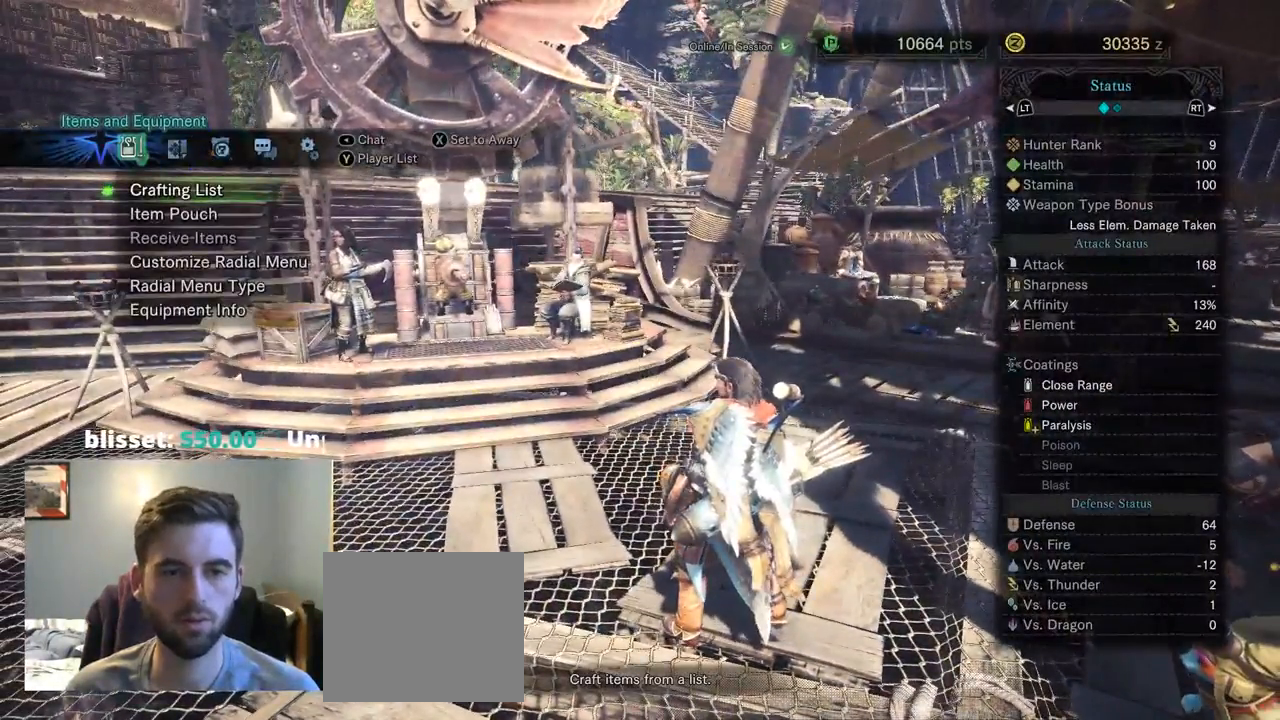
{"dt_ms": 499, "buttons": ["DPAD_DOWN"], "left_stick": "center", "right_stick": "center", "events": [[434, "DPAD_DOWN", "down"]]}
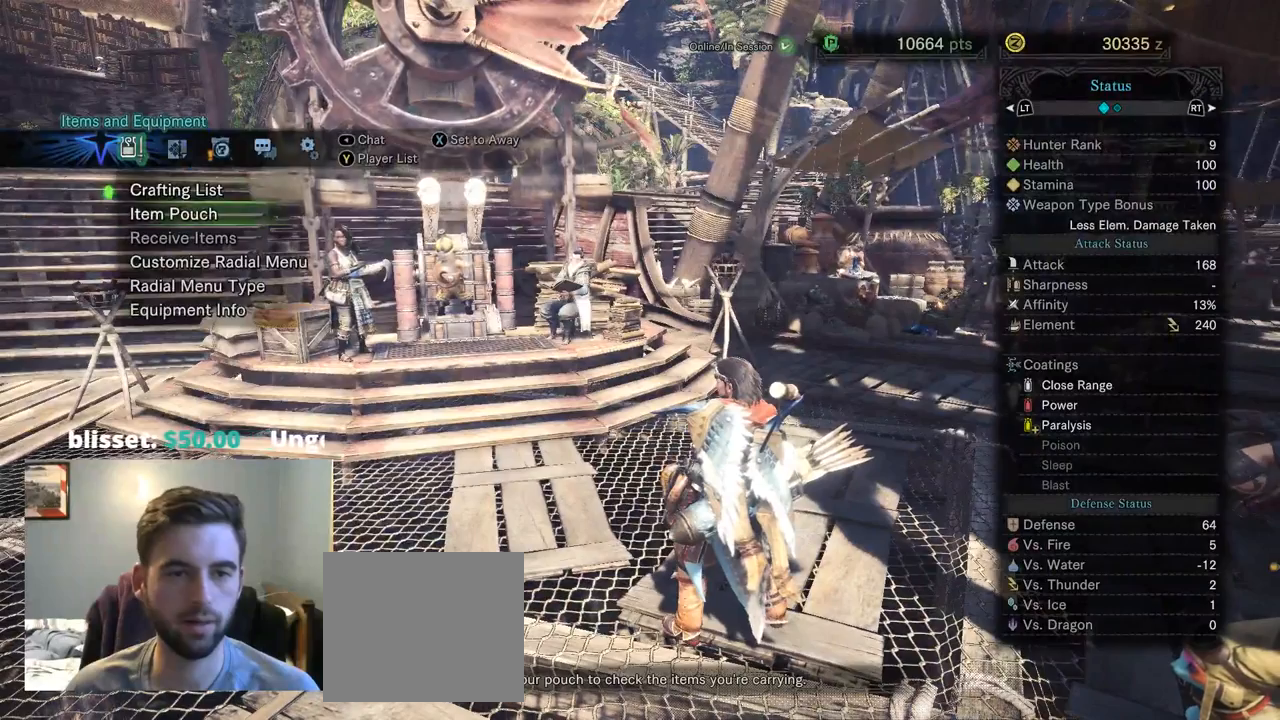
{"dt_ms": 500, "buttons": [], "left_stick": "center", "right_stick": "center", "events": [[67, "DPAD_DOWN", "up"], [100, "CROSS", "down"], [267, "CROSS", "up"]]}
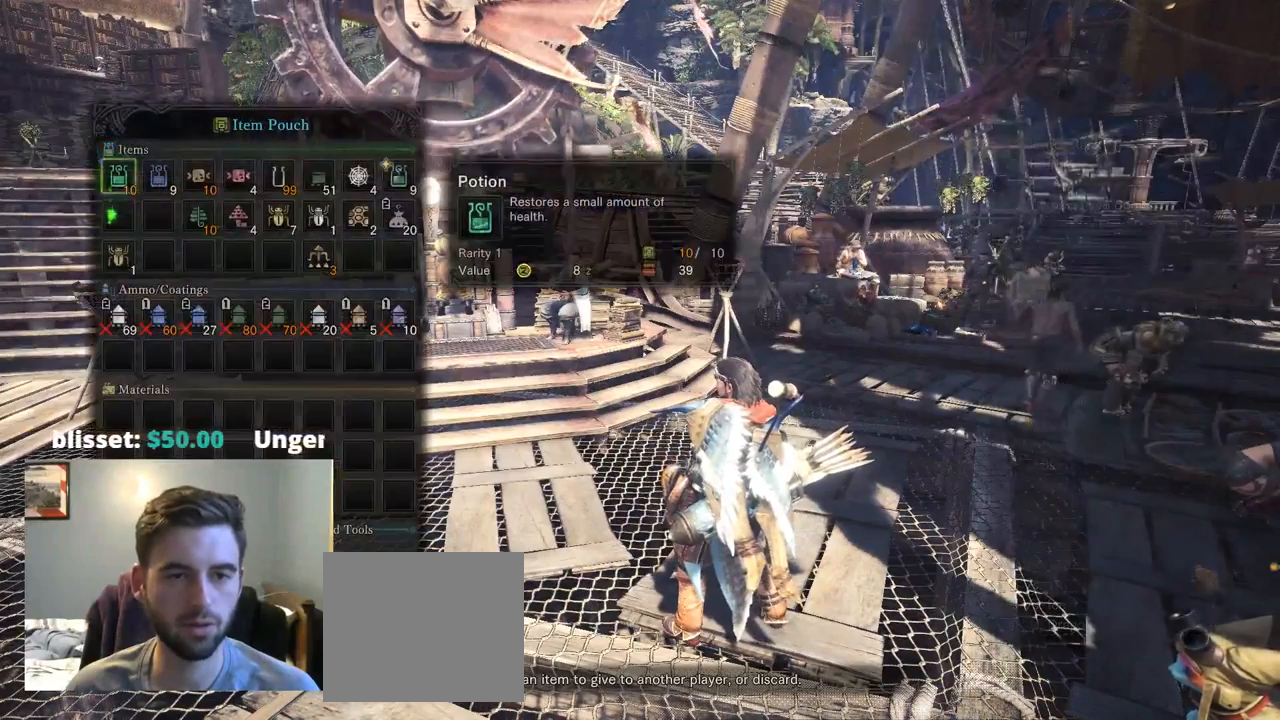
{"dt_ms": 500, "buttons": [], "left_stick": "center", "right_stick": "center", "events": [[317, "DPAD_DOWN", "down"], [484, "DPAD_DOWN", "up"]]}
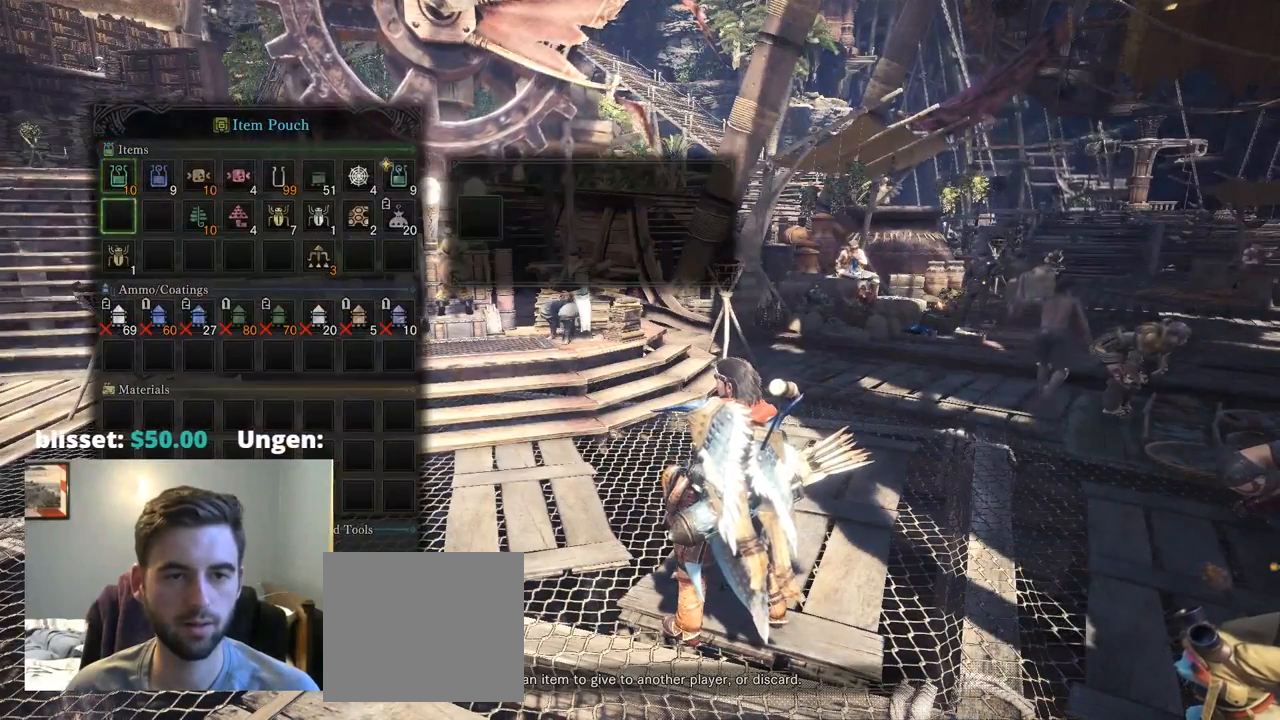
{"dt_ms": 500, "buttons": [], "left_stick": "center", "right_stick": "center", "events": [[117, "DPAD_RIGHT", "down"], [250, "CROSS", "down"], [284, "DPAD_RIGHT", "up"], [384, "CROSS", "up"]]}
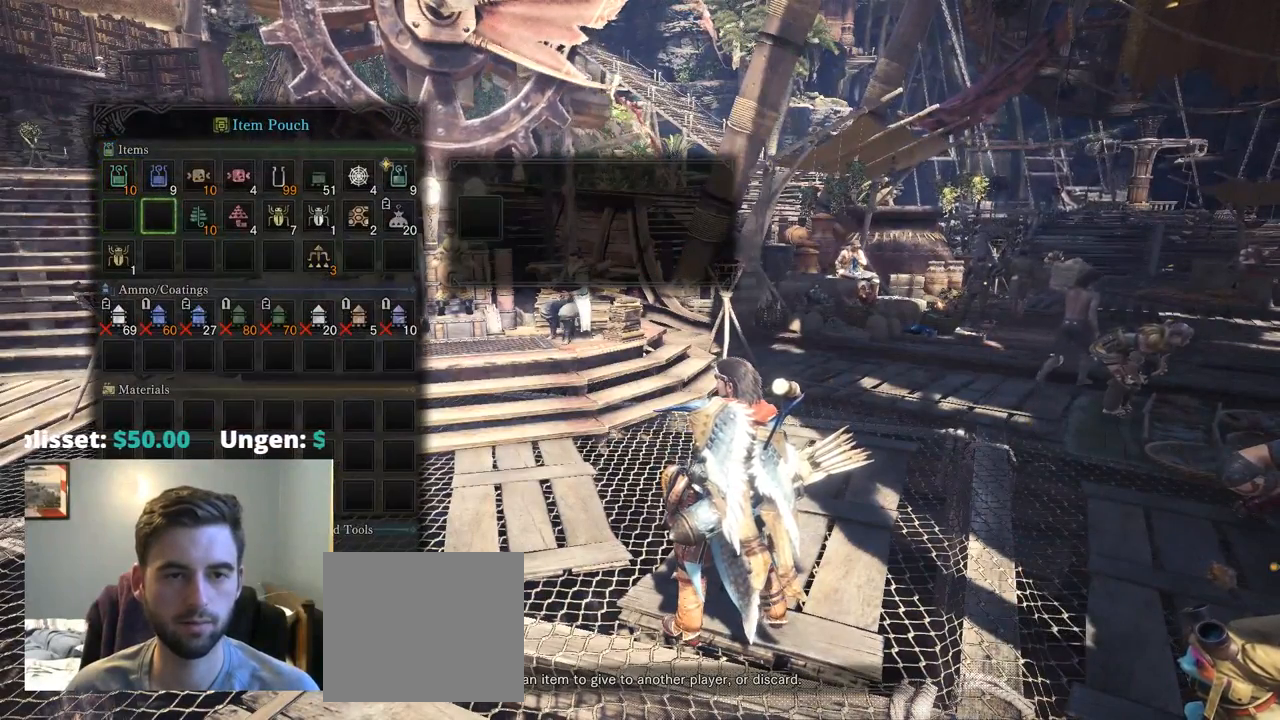
{"dt_ms": 500, "buttons": [], "left_stick": "center", "right_stick": "center", "events": [[384, "CROSS", "down"], [484, "CROSS", "up"]]}
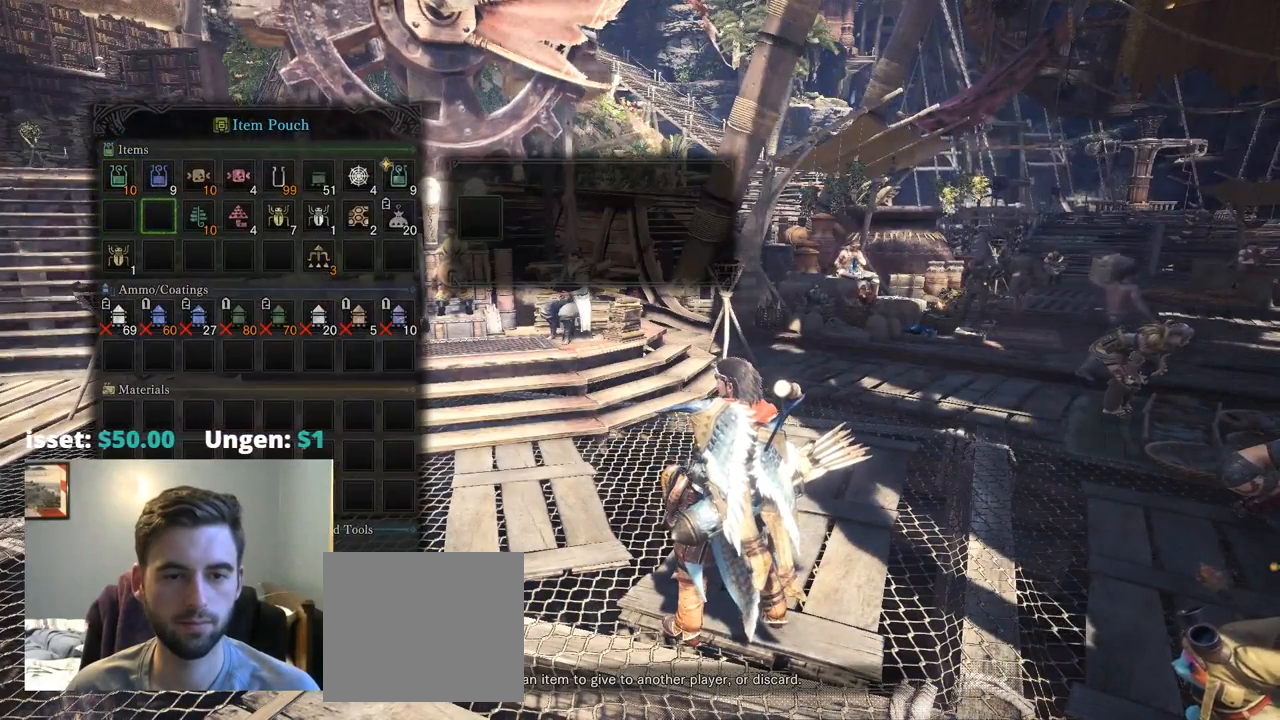
{"dt_ms": 500, "buttons": [], "left_stick": "center", "right_stick": "center", "events": [[200, "DPAD_RIGHT", "down"], [350, "DPAD_RIGHT", "up"]]}
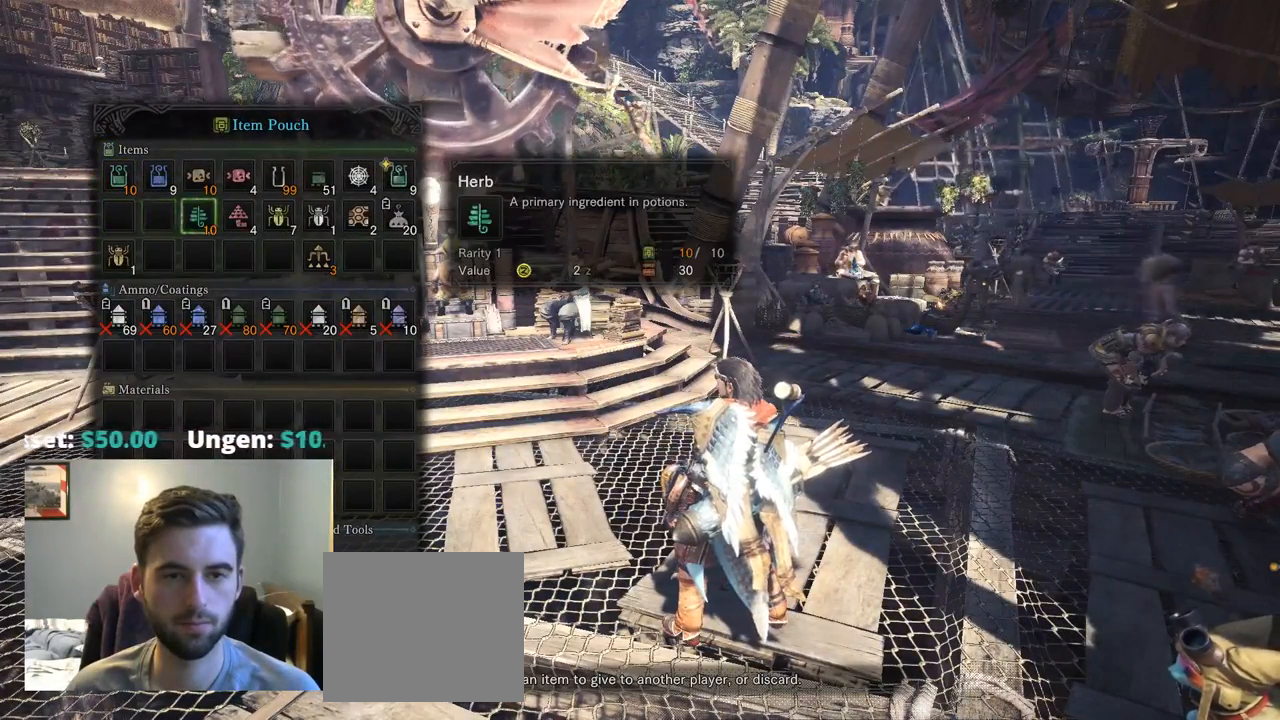
{"dt_ms": 500, "buttons": ["DPAD_LEFT"], "left_stick": "center", "right_stick": "center", "events": [[434, "DPAD_LEFT", "down"]]}